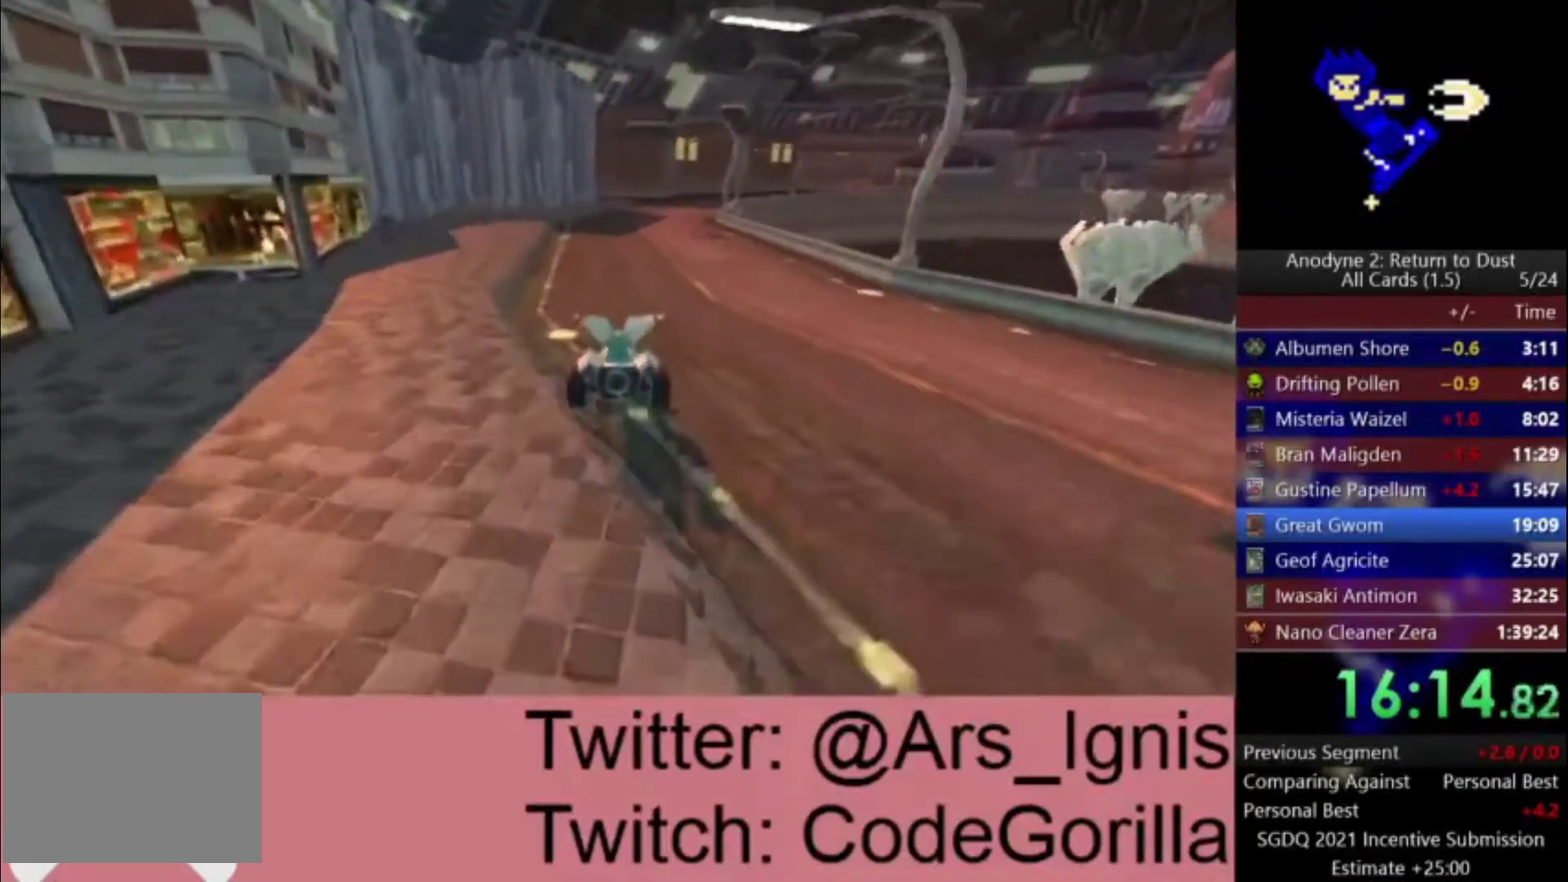
Gameplay with a controller (Xbox layout); each line is a JSON object with the inputs held at the frame after it. "events" lists button and stick changes between this image and that frame as [ms after this image, input, new state], when the widget could be followed in between.
{"buttons": ["A"], "left_stick": "left", "right_stick": "center", "events": [[100, "left_stick", "center"], [467, "left_stick", "left"]]}
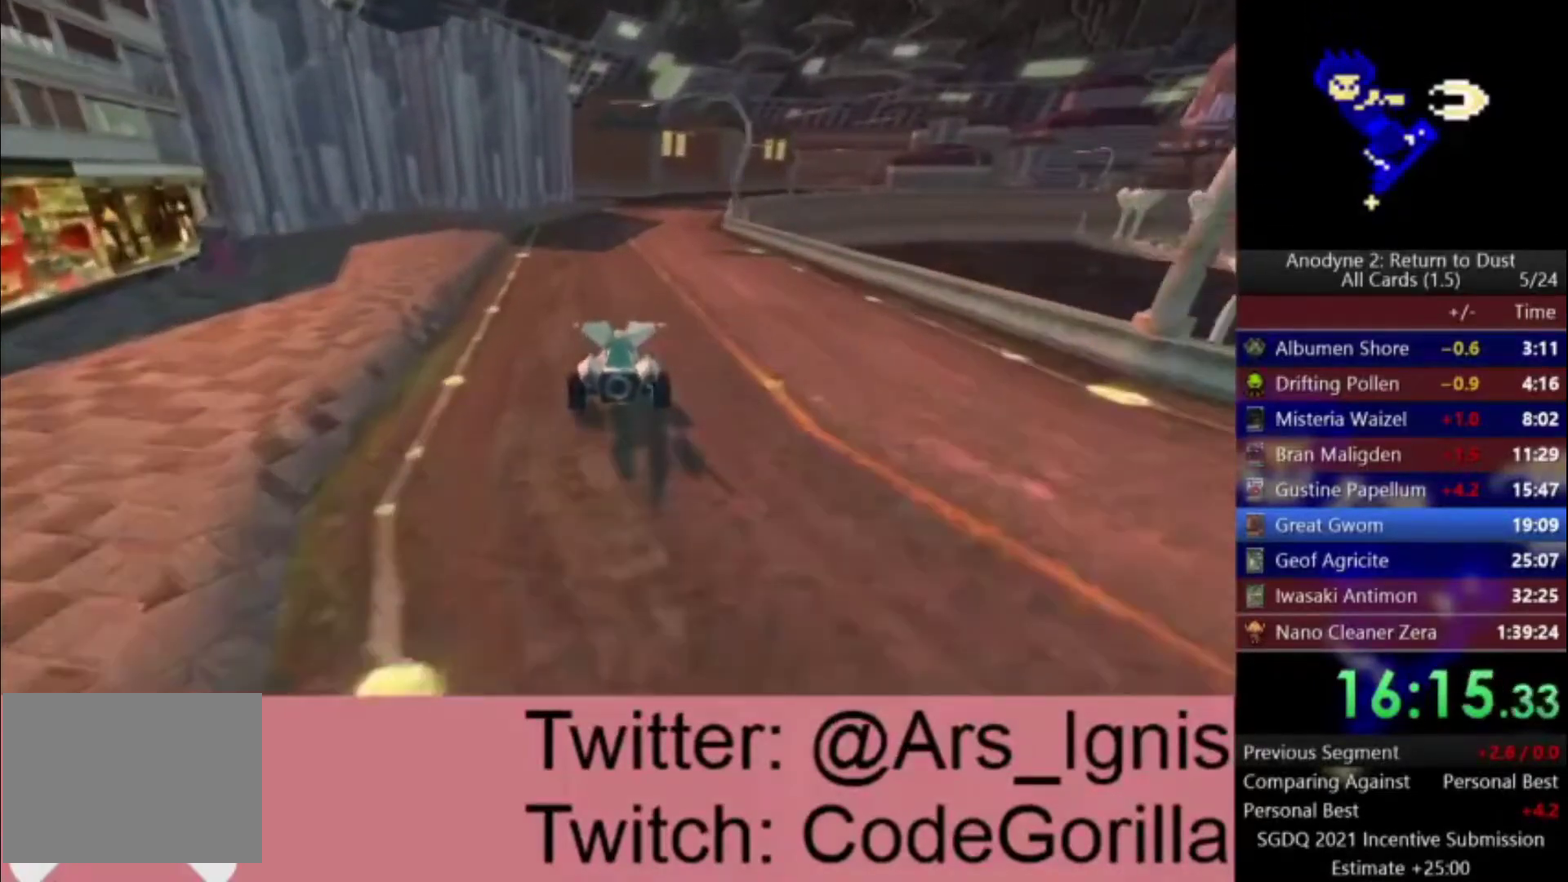
{"buttons": ["A"], "left_stick": "center", "right_stick": "center", "events": [[234, "left_stick", "center"]]}
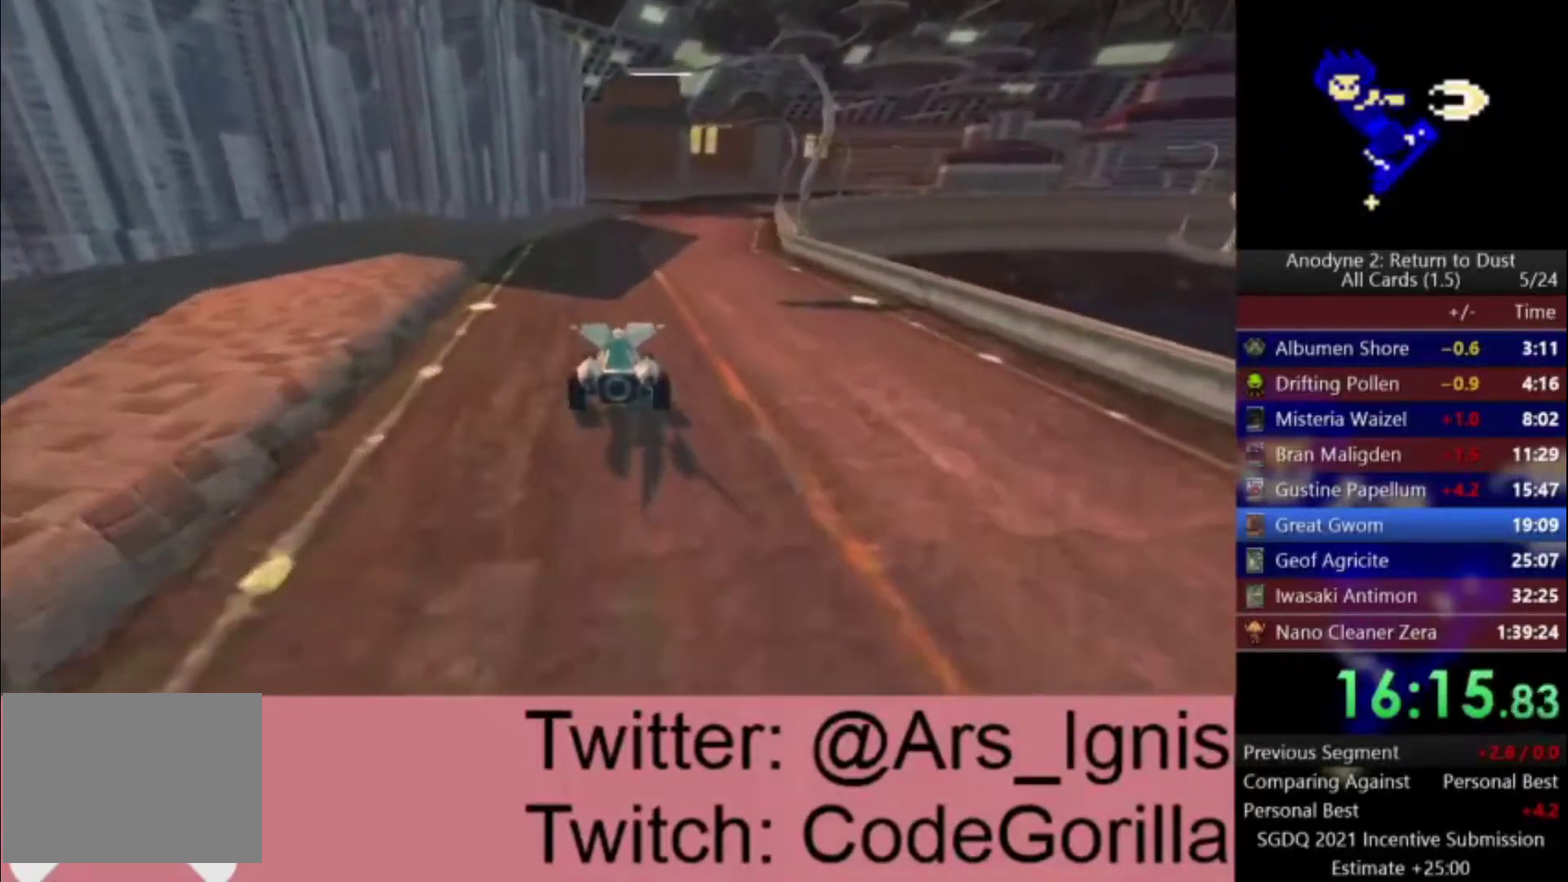
{"buttons": ["A"], "left_stick": "center", "right_stick": "center", "events": []}
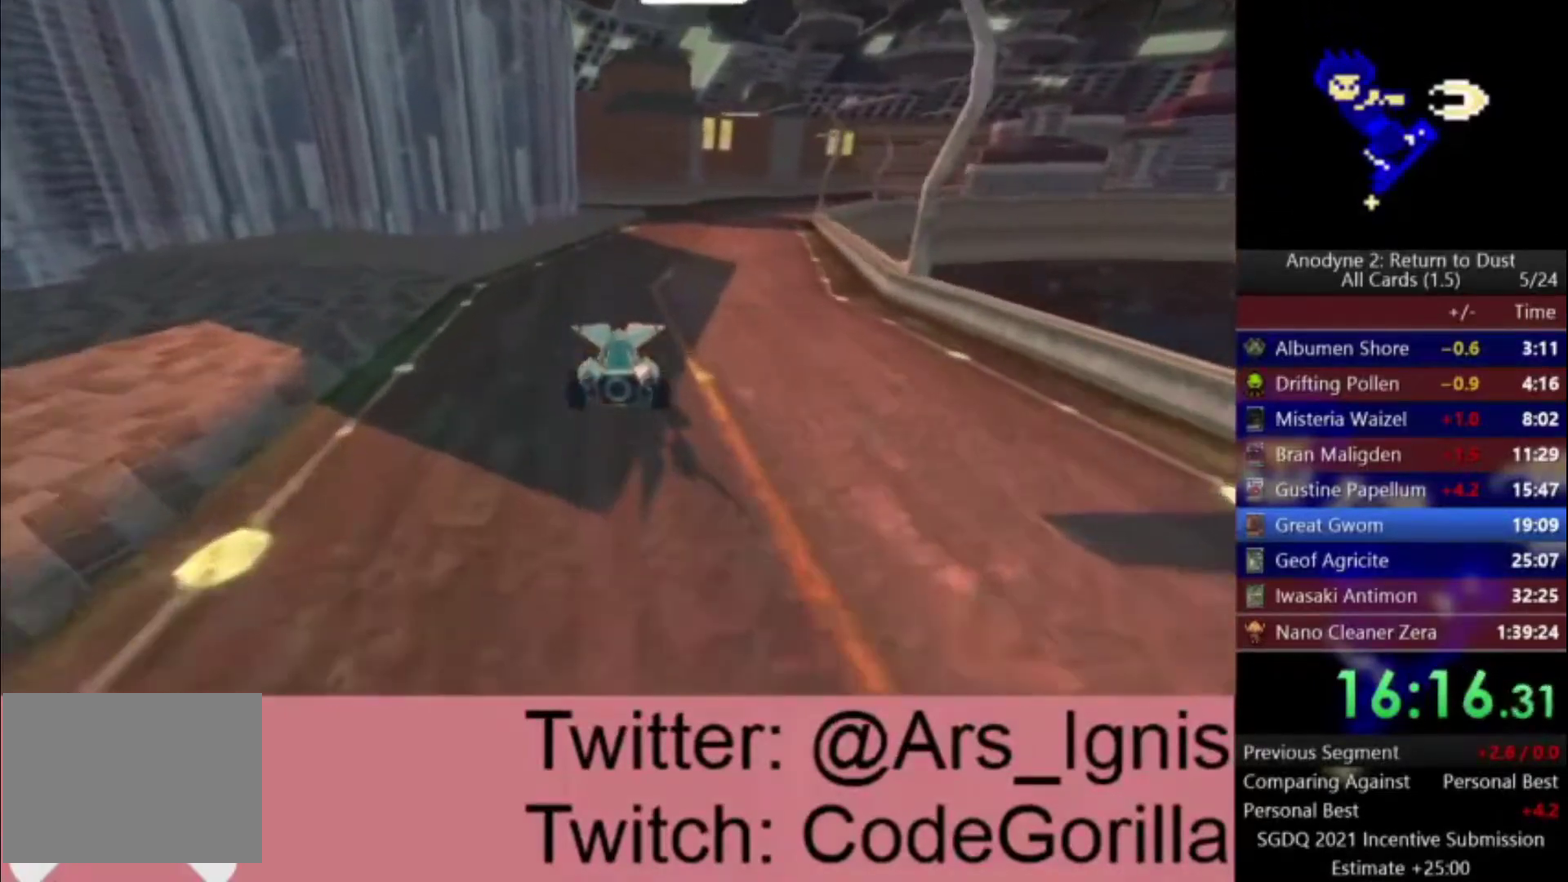
{"buttons": ["A"], "left_stick": "center", "right_stick": "center", "events": [[267, "left_stick", "left"], [401, "left_stick", "center"]]}
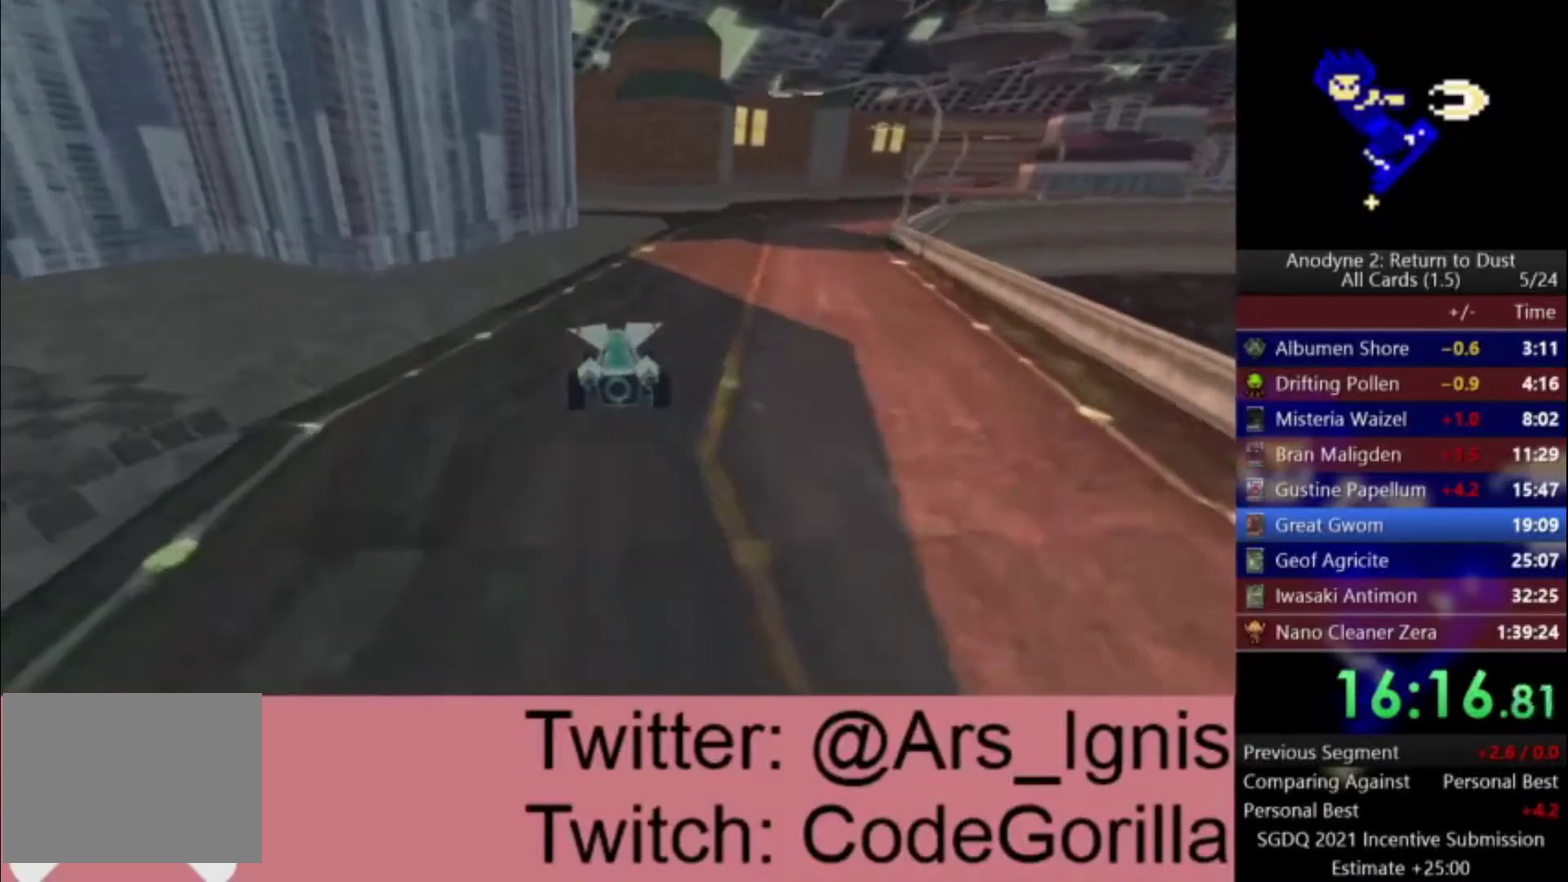
{"buttons": ["A"], "left_stick": "center", "right_stick": "center", "events": []}
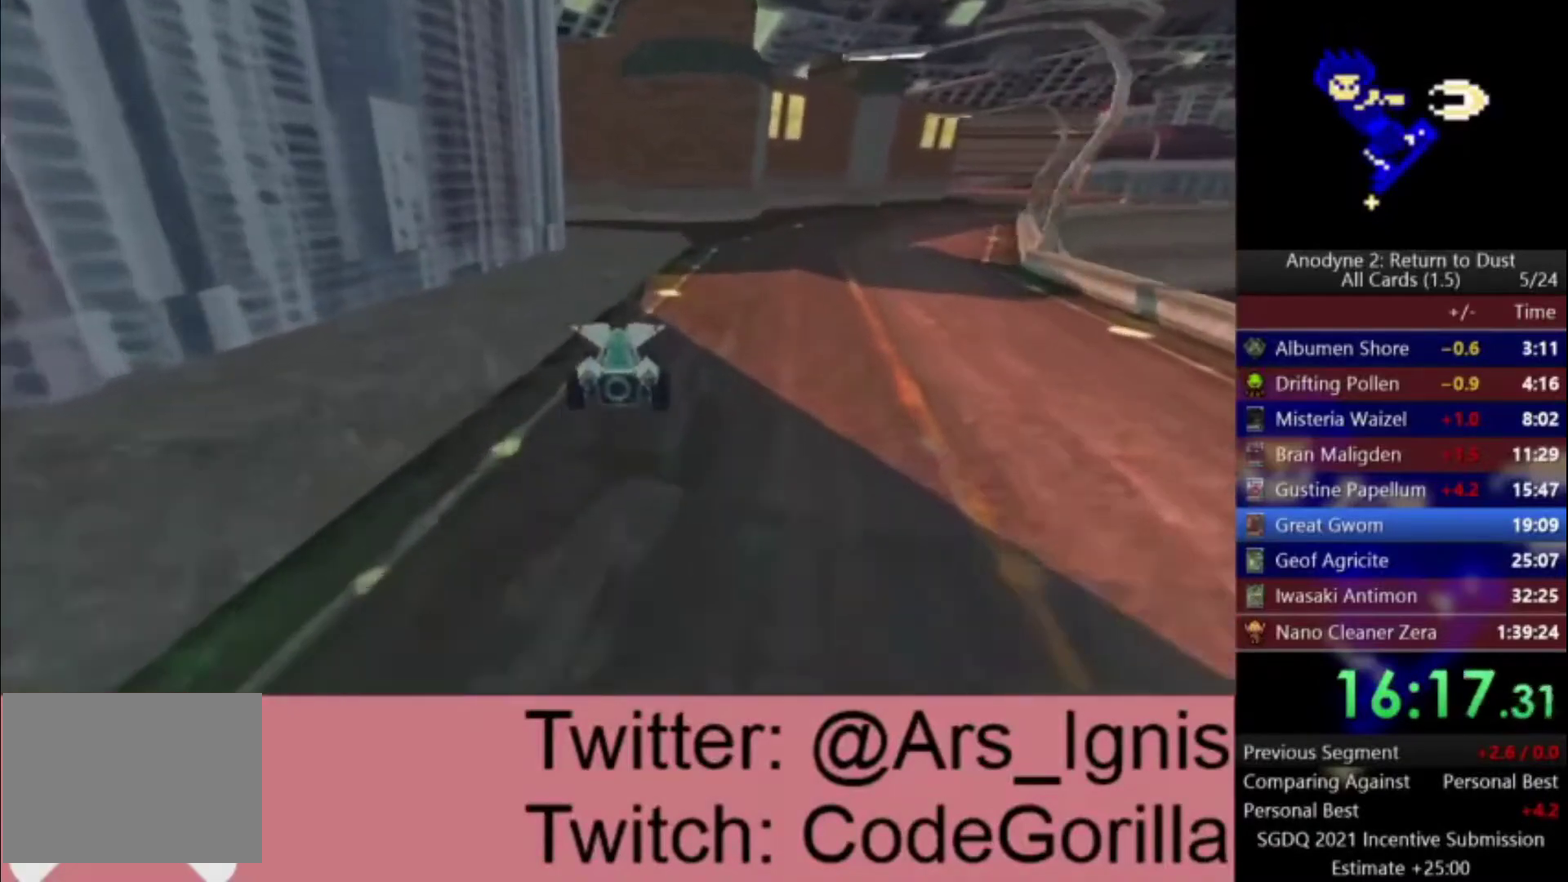
{"buttons": ["A"], "left_stick": "left", "right_stick": "center", "events": [[34, "left_stick", "left"], [267, "left_stick", "center"], [367, "left_stick", "left"]]}
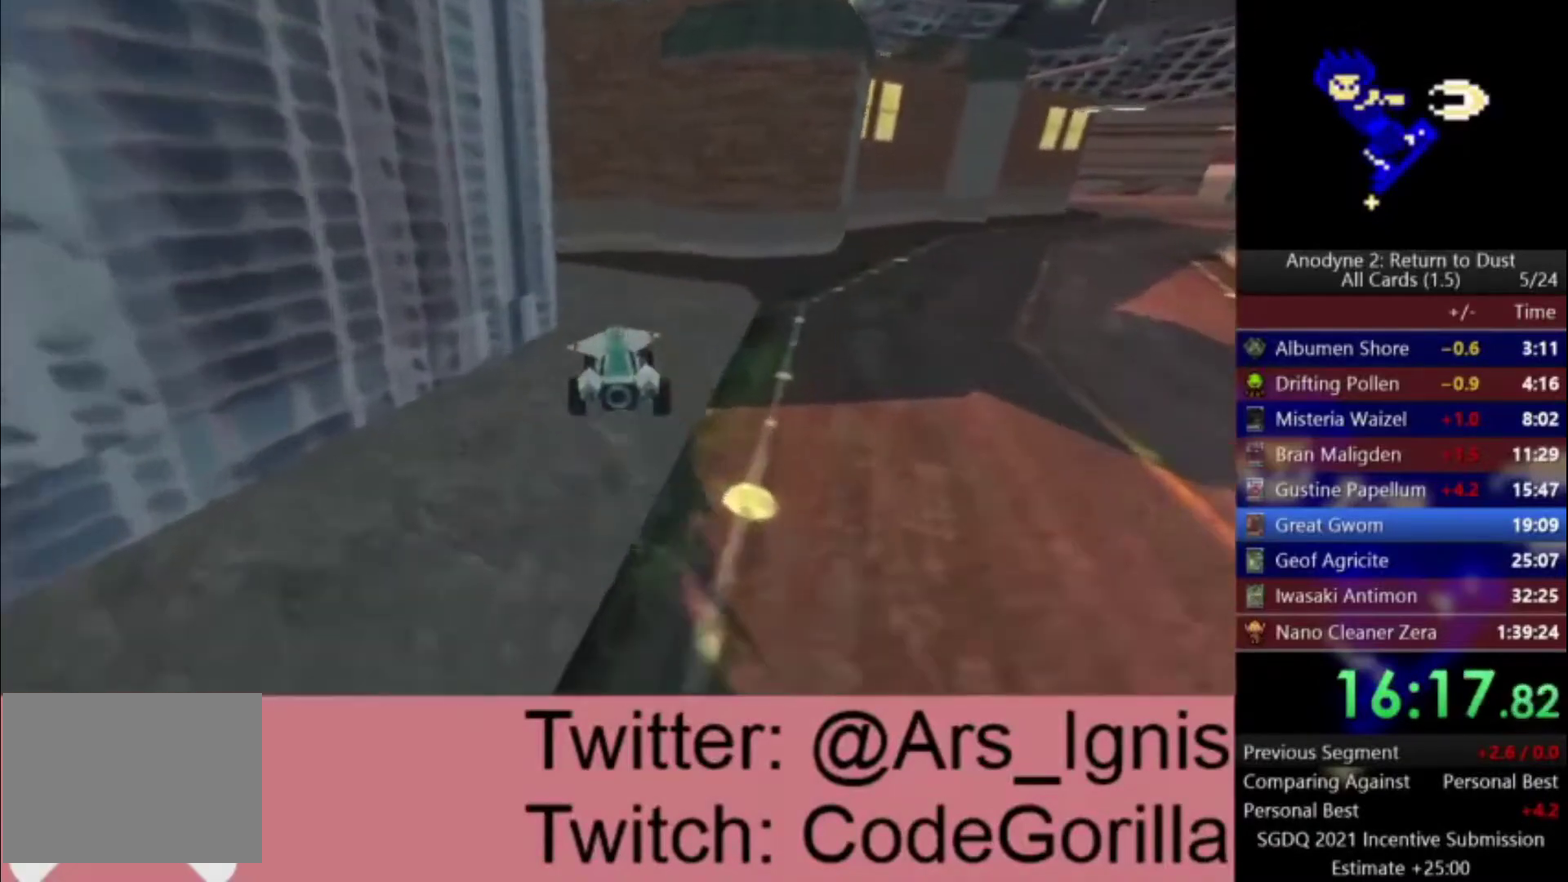
{"buttons": ["A"], "left_stick": "center", "right_stick": "center", "events": [[367, "left_stick", "center"]]}
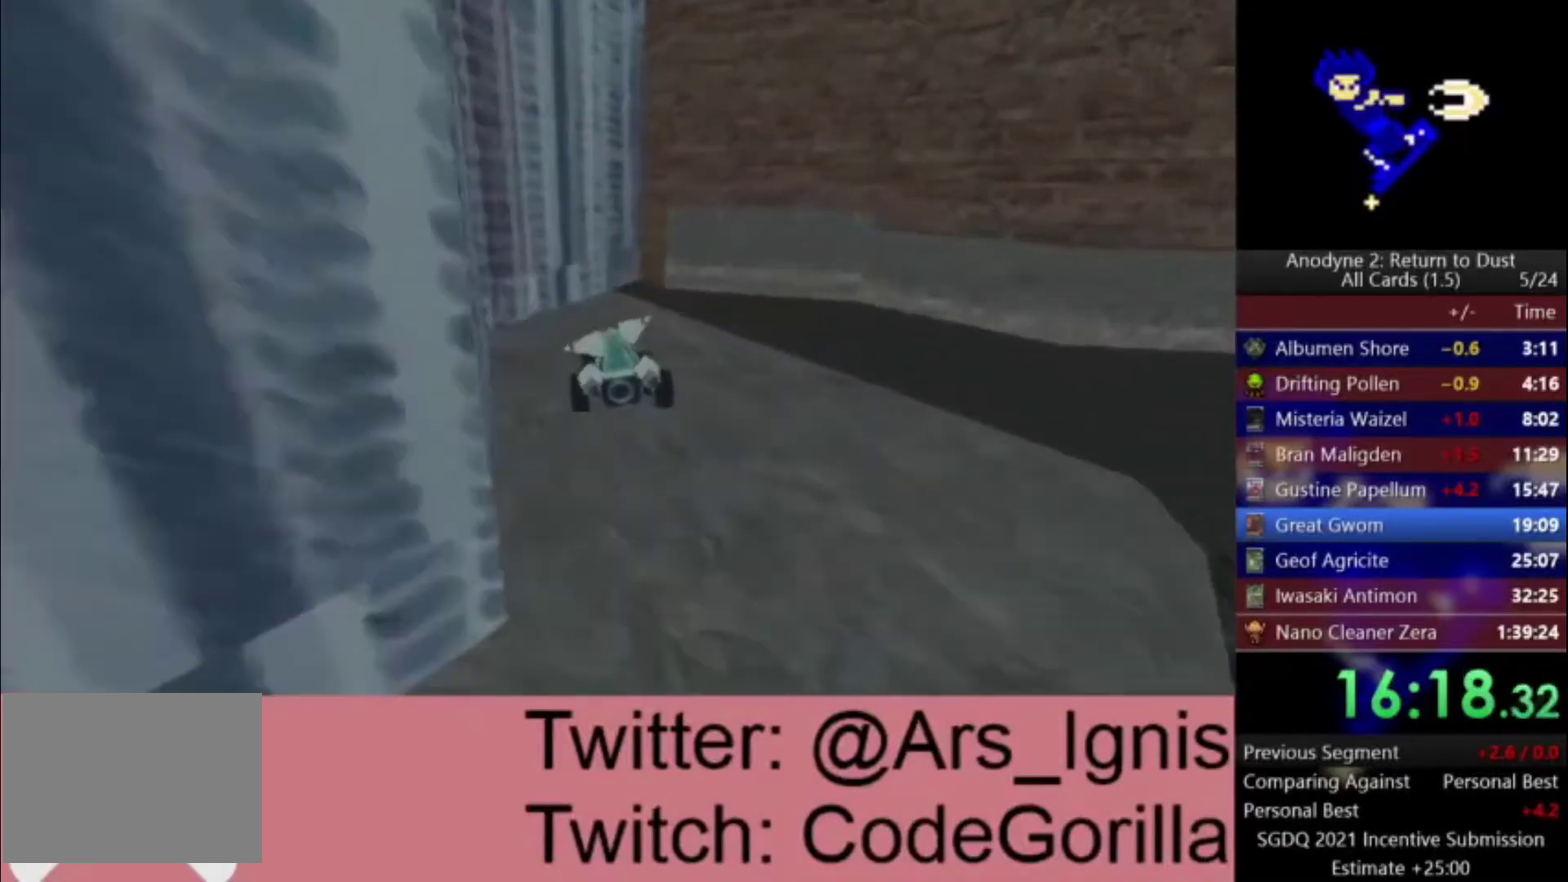
{"buttons": ["A"], "left_stick": "right", "right_stick": "center", "events": [[67, "R1", "down"], [134, "left_stick", "right"], [234, "R1", "up"]]}
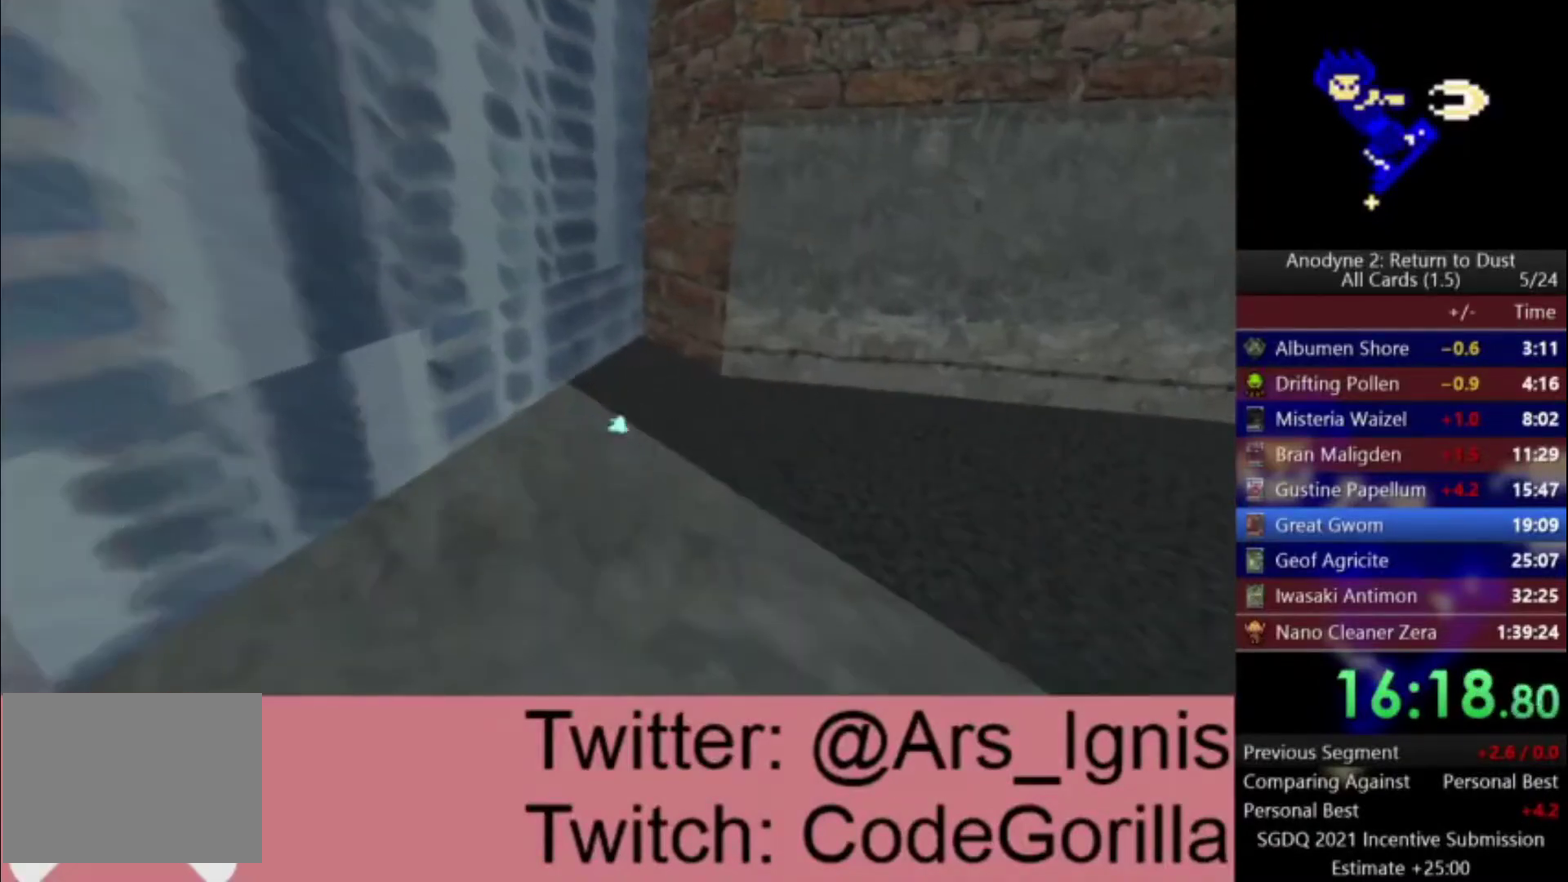
{"buttons": [], "left_stick": "up", "right_stick": "center", "events": [[33, "A", "up"], [100, "left_stick", "up-right"], [233, "left_stick", "up"]]}
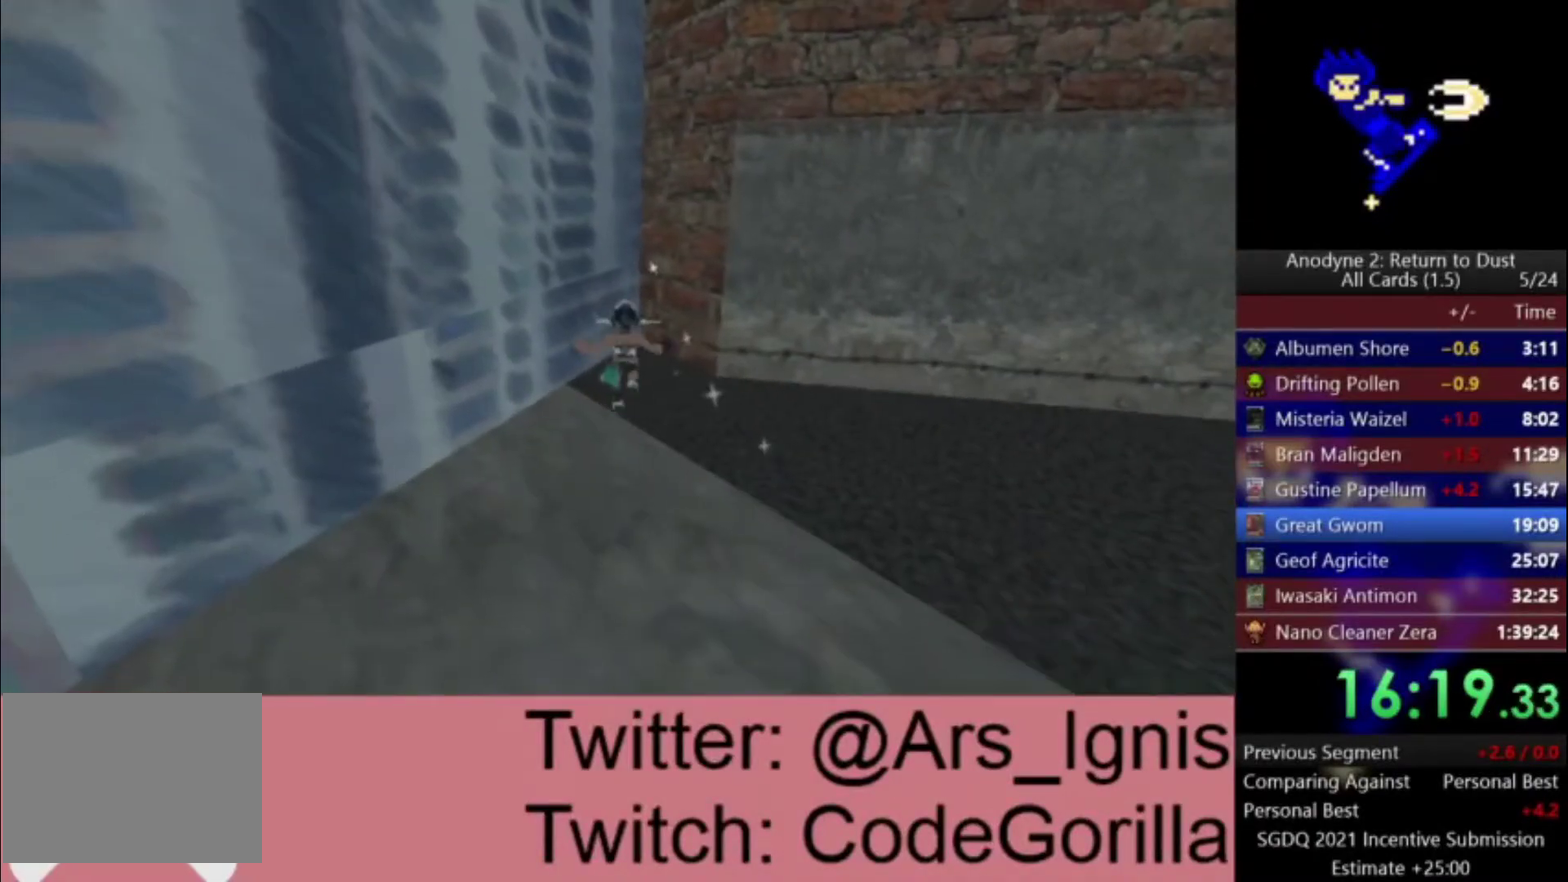
{"buttons": [], "left_stick": "up", "right_stick": "center", "events": []}
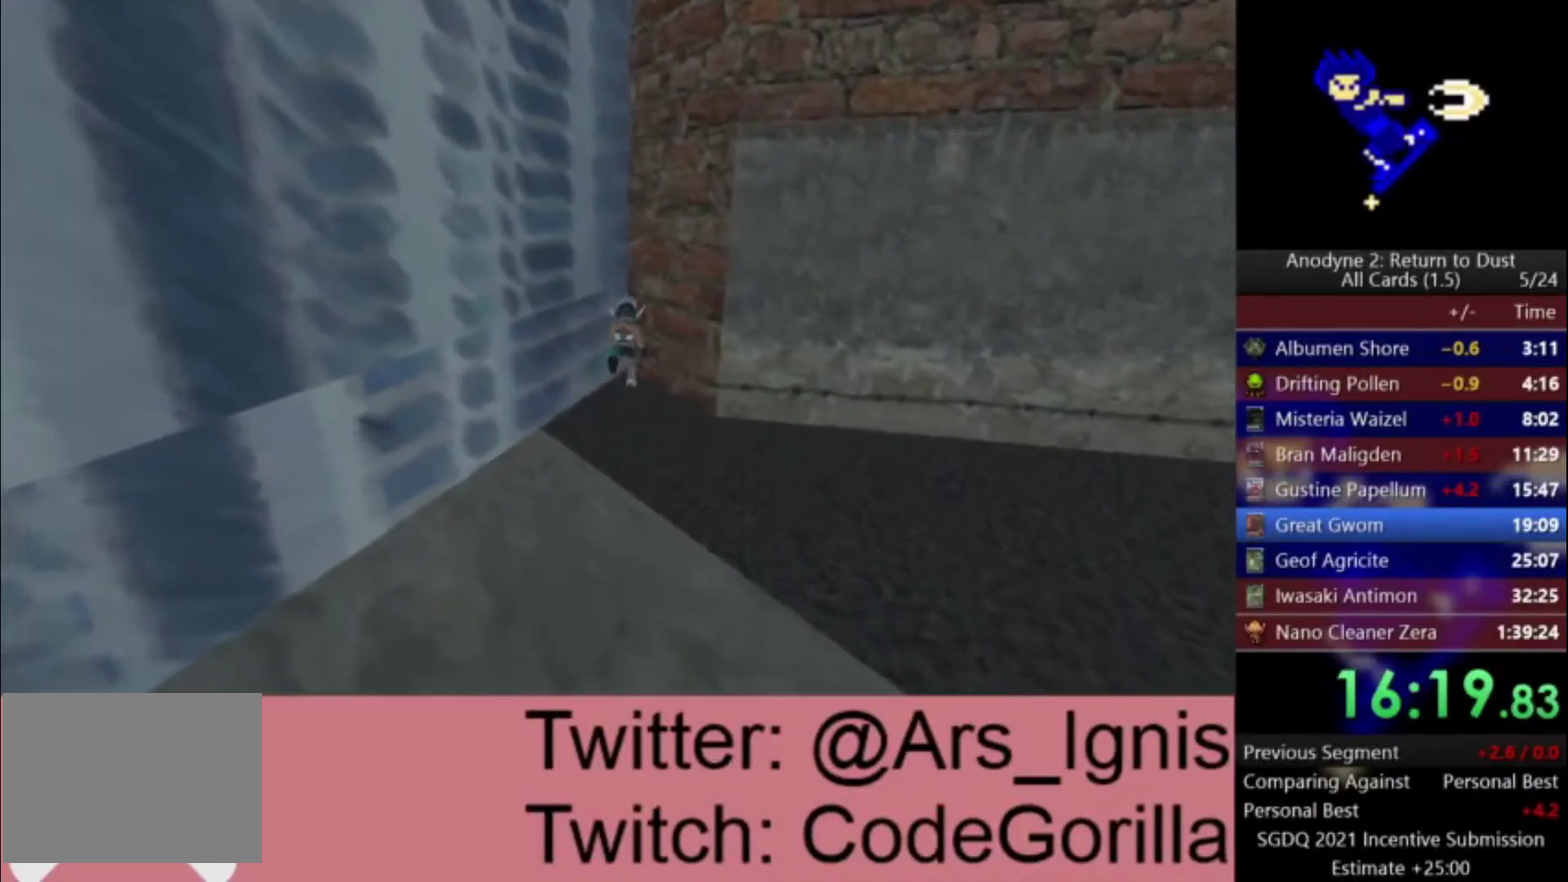
{"buttons": ["R1"], "left_stick": "up-right", "right_stick": "left", "events": [[133, "right_stick", "left"], [267, "left_stick", "up-right"], [500, "R1", "down"]]}
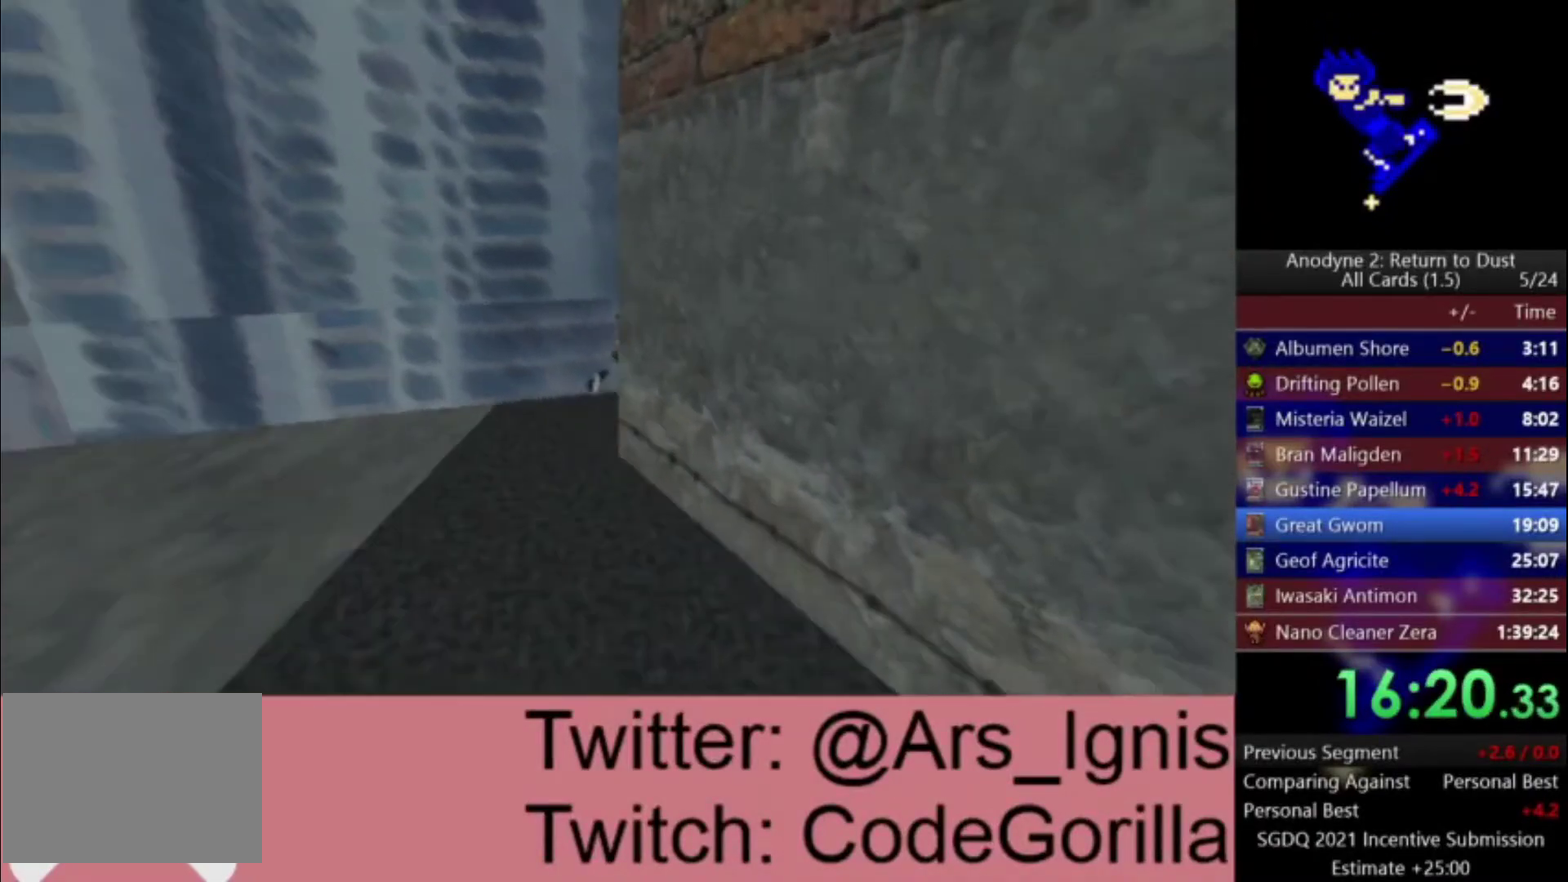
{"buttons": ["A"], "left_stick": "right", "right_stick": "center", "events": [[301, "left_stick", "right"], [434, "R1", "up"], [468, "A", "down"], [468, "right_stick", "center"]]}
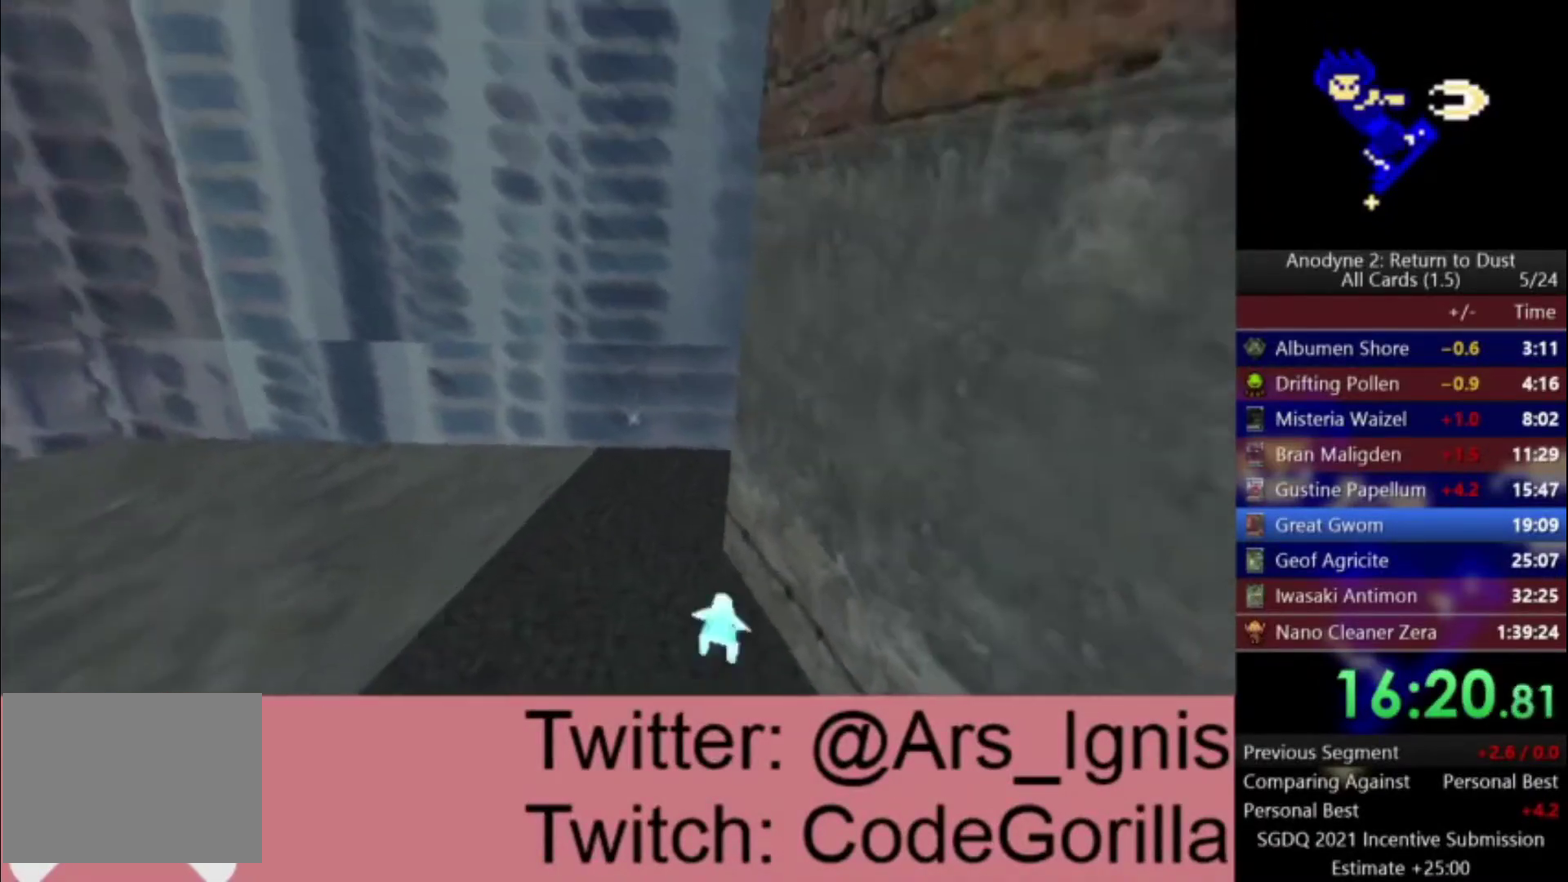
{"buttons": ["A"], "left_stick": "right", "right_stick": "center", "events": []}
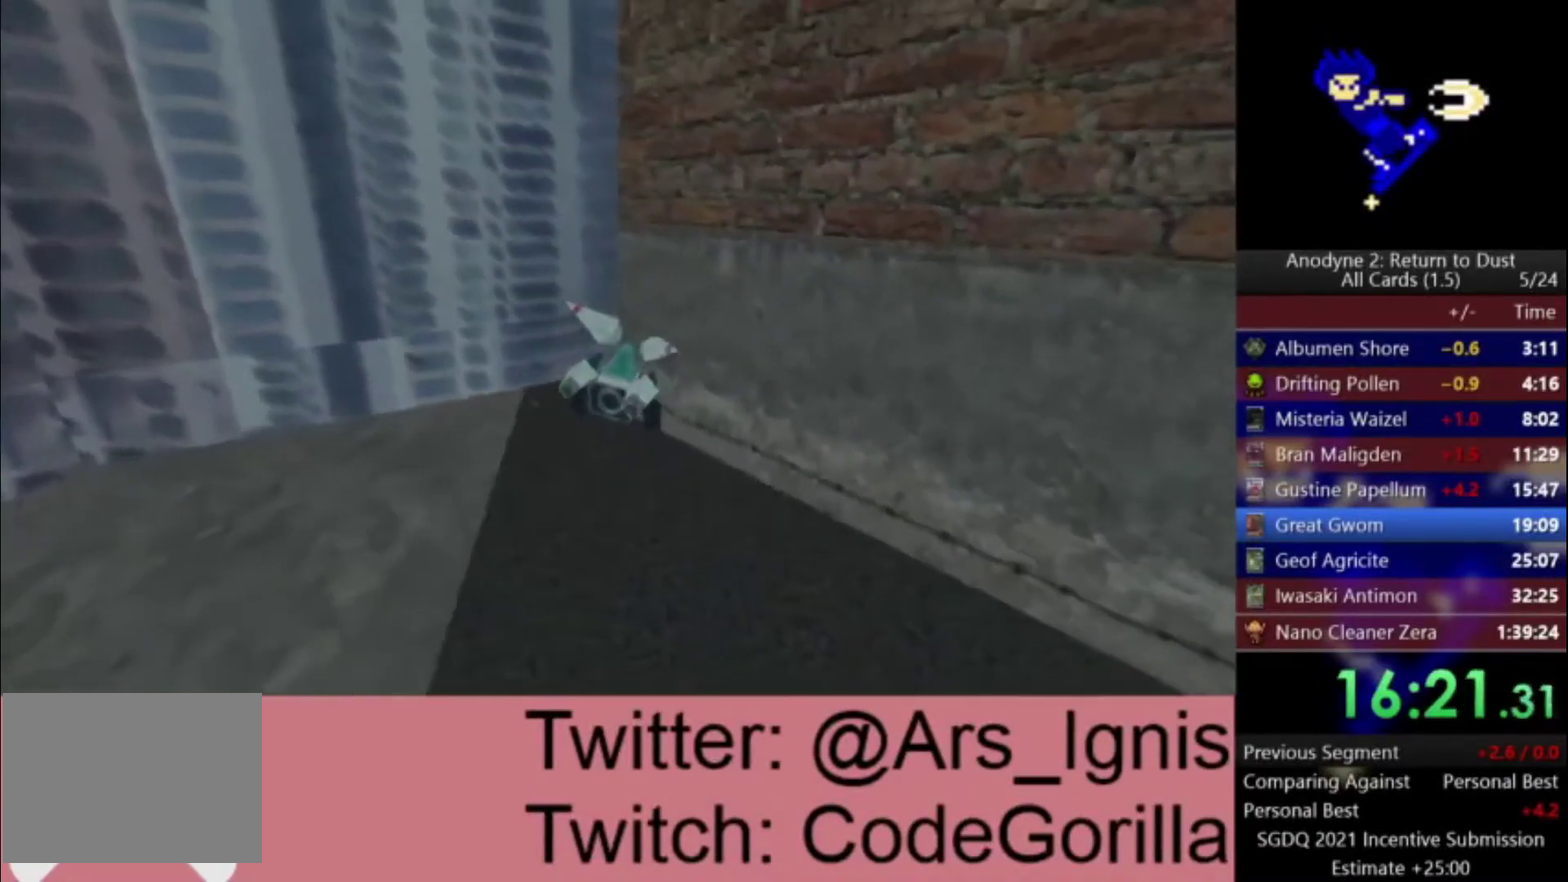
{"buttons": ["A"], "left_stick": "center", "right_stick": "center", "events": [[367, "left_stick", "center"]]}
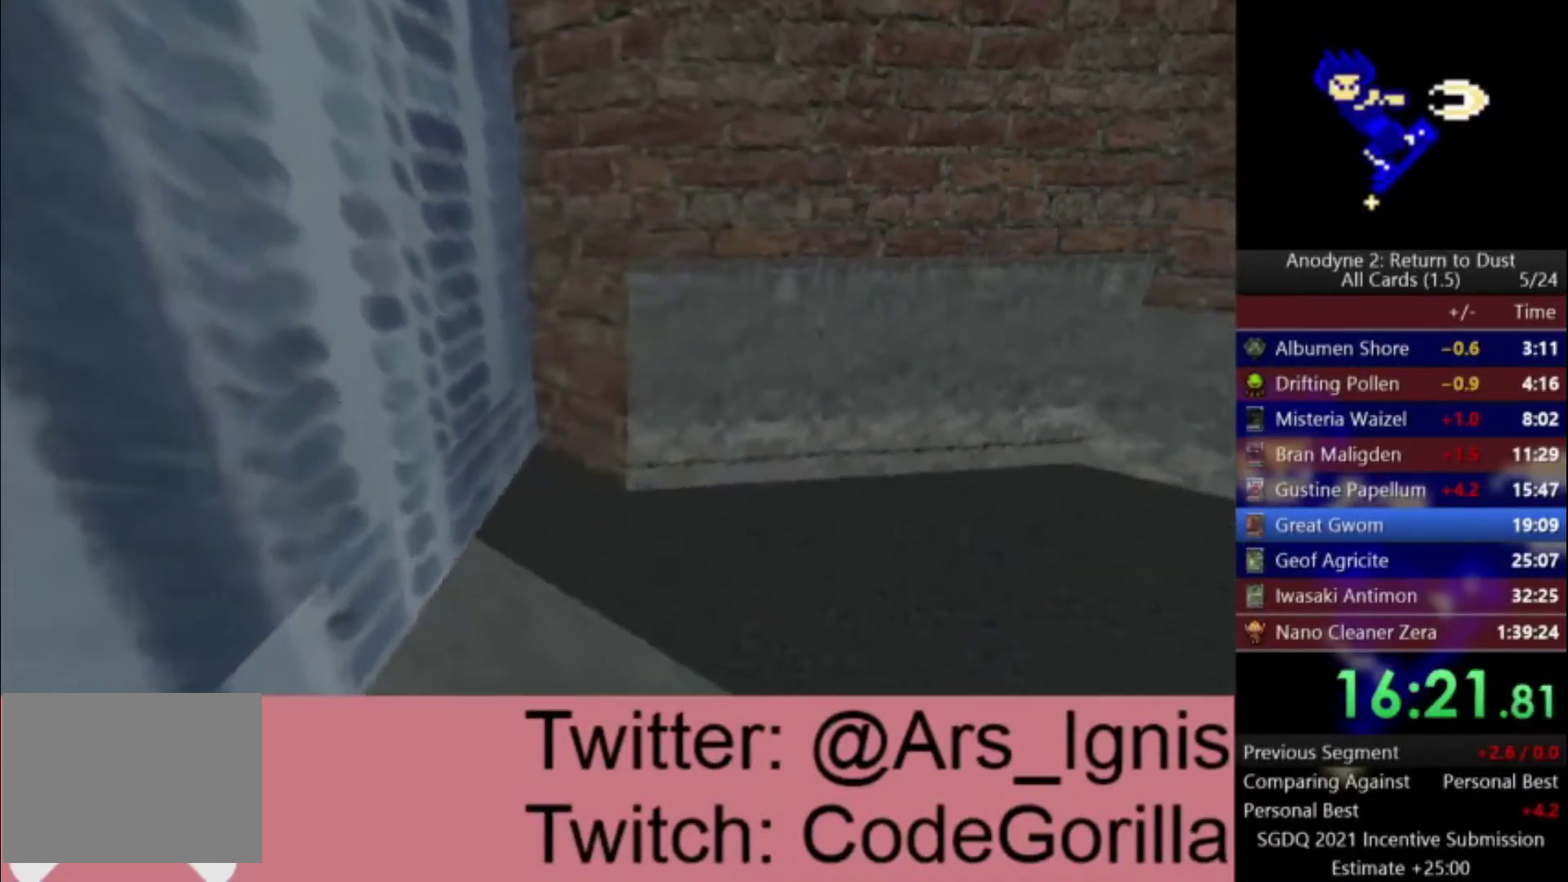
{"buttons": ["A"], "left_stick": "center", "right_stick": "center", "events": [[33, "left_stick", "left"], [200, "left_stick", "center"]]}
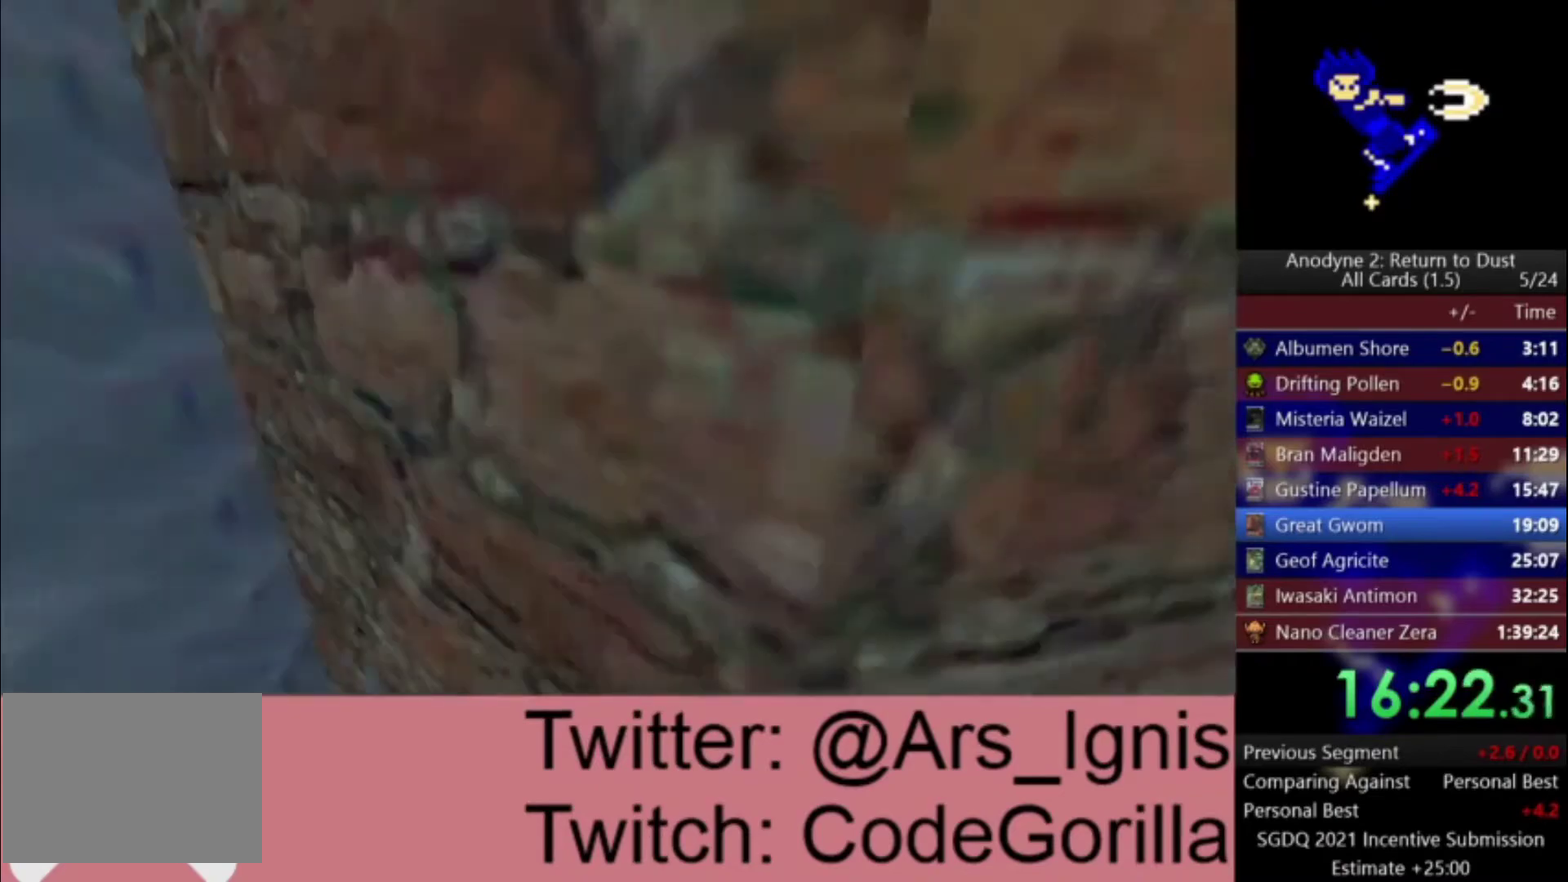
{"buttons": ["A"], "left_stick": "center", "right_stick": "center", "events": [[134, "left_stick", "up-left"], [234, "left_stick", "center"]]}
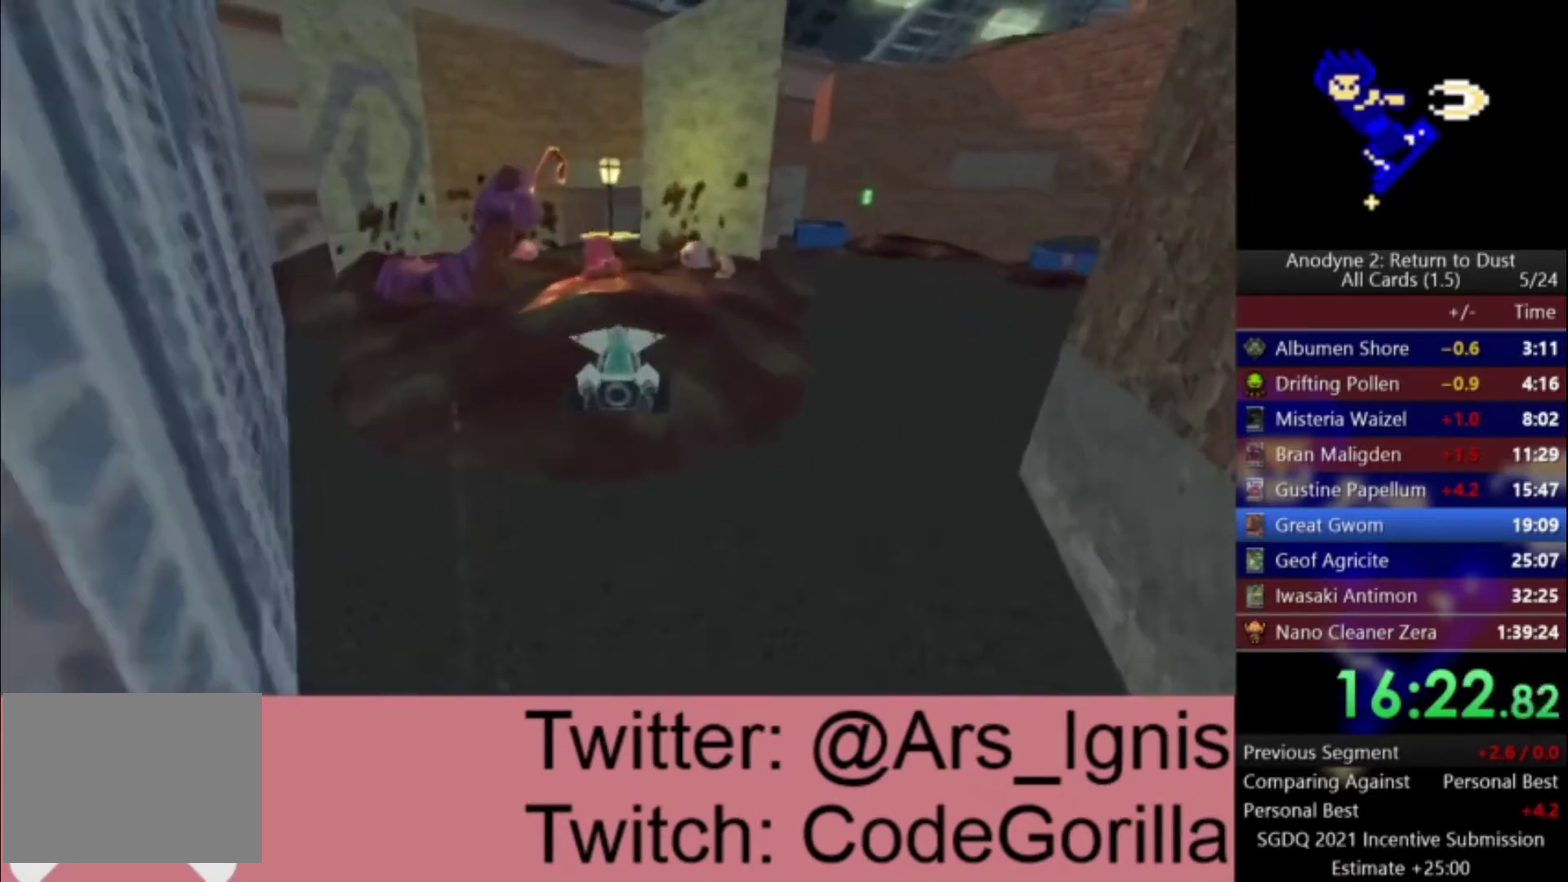
{"buttons": [], "left_stick": "center", "right_stick": "center", "events": [[67, "left_stick", "left"], [233, "left_stick", "center"], [267, "R1", "down"], [467, "A", "up"], [467, "R1", "up"]]}
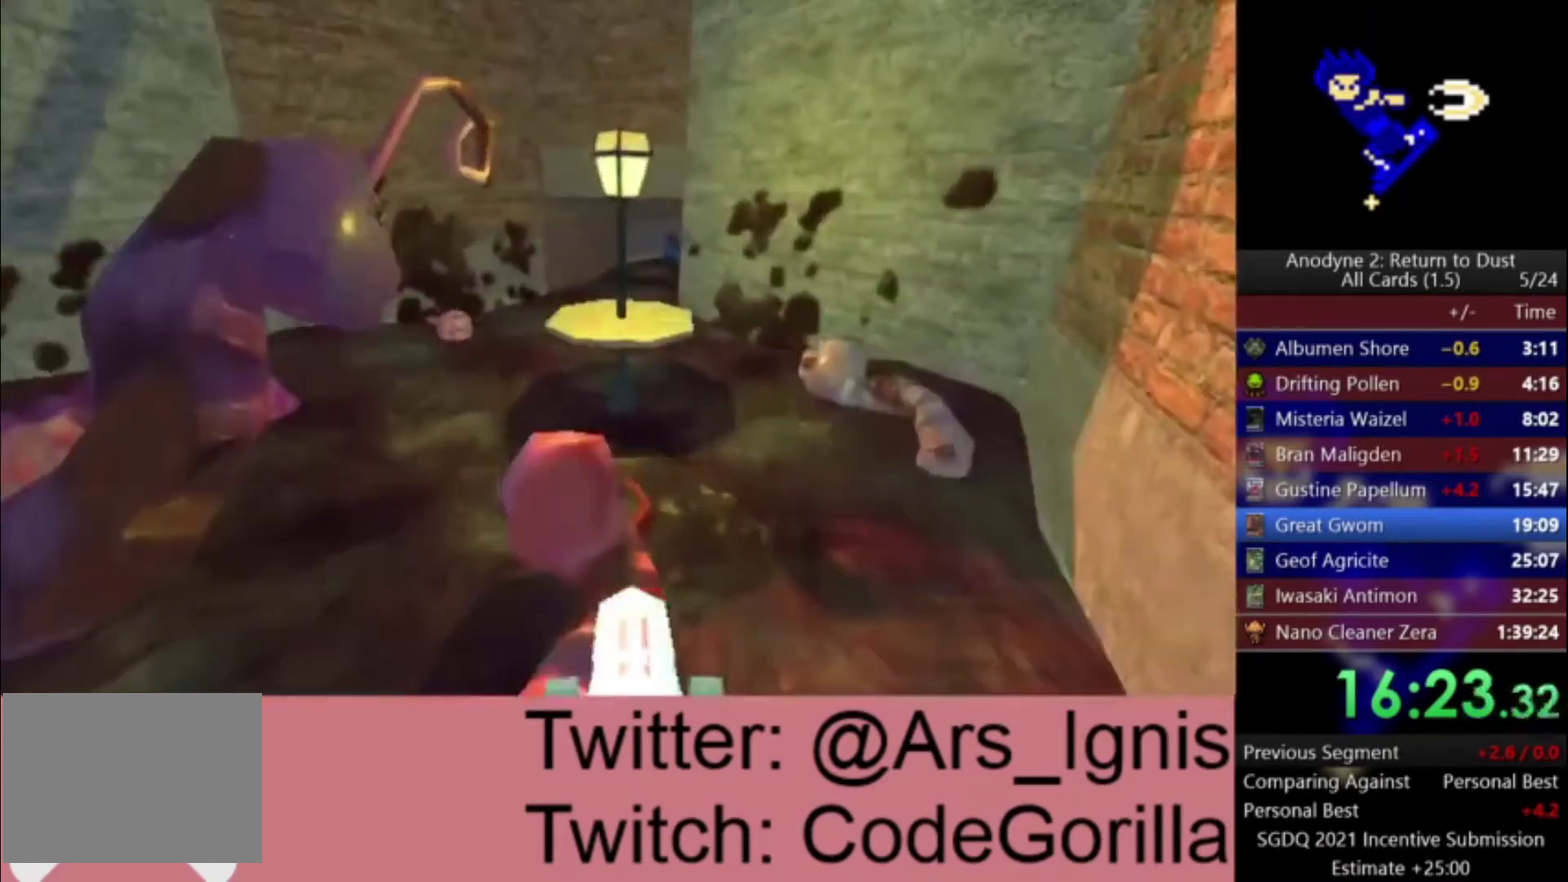
{"buttons": [], "left_stick": "down-left", "right_stick": "center", "events": [[100, "left_stick", "down"], [167, "left_stick", "down-left"], [367, "Y", "down"], [501, "Y", "up"]]}
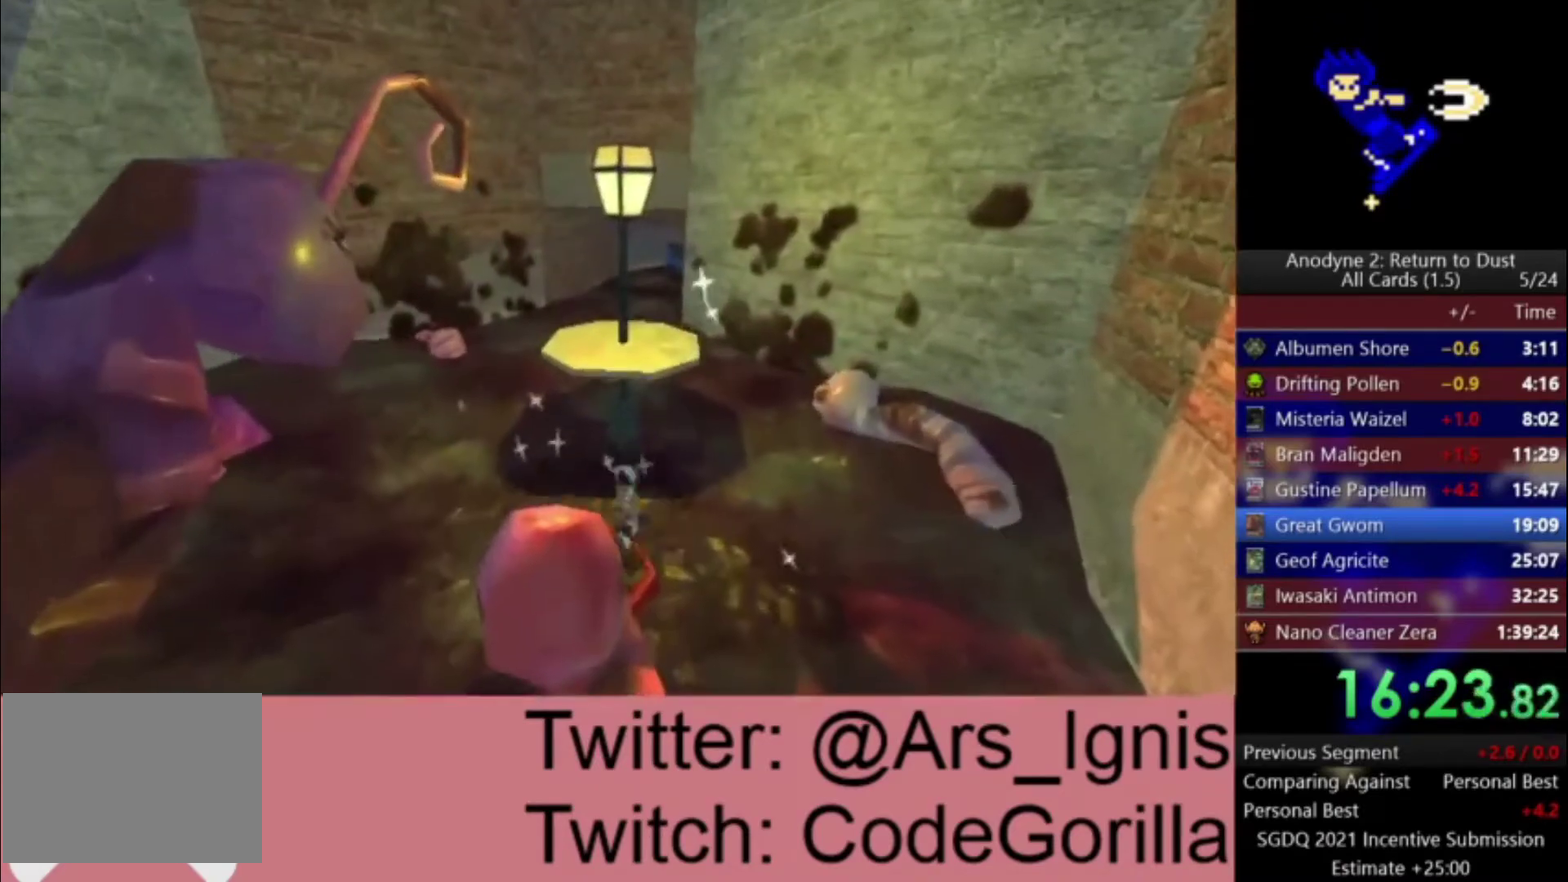
{"buttons": [], "left_stick": "up-right", "right_stick": "center", "events": [[67, "Y", "down"], [167, "Y", "up"], [233, "Y", "down"], [267, "left_stick", "center"], [334, "Y", "up"], [400, "left_stick", "right"], [467, "left_stick", "up-right"]]}
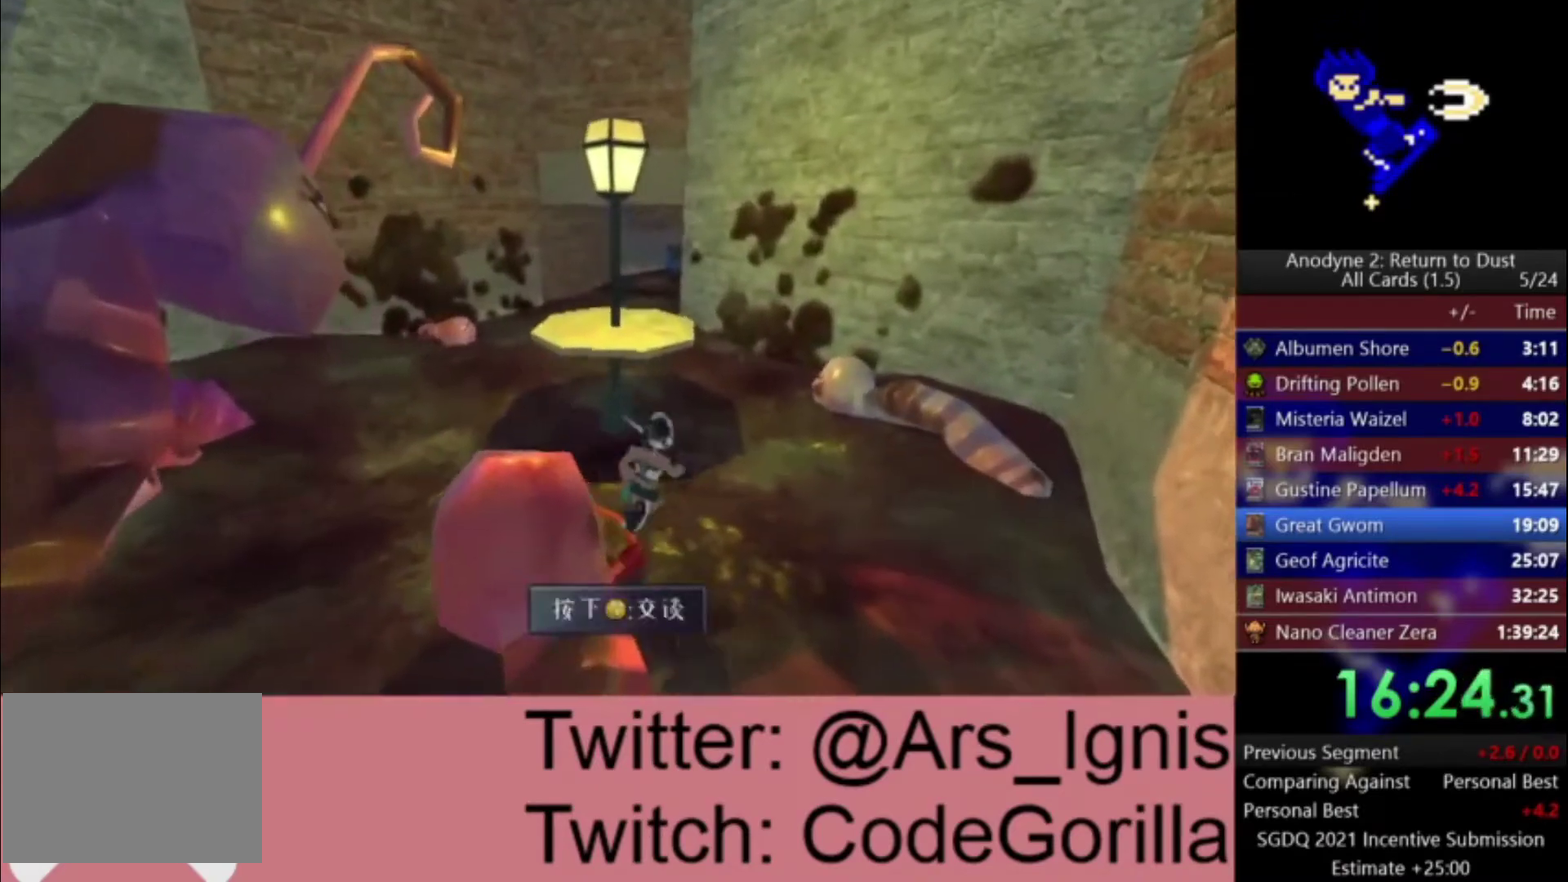
{"buttons": [], "left_stick": "up-right", "right_stick": "center", "events": []}
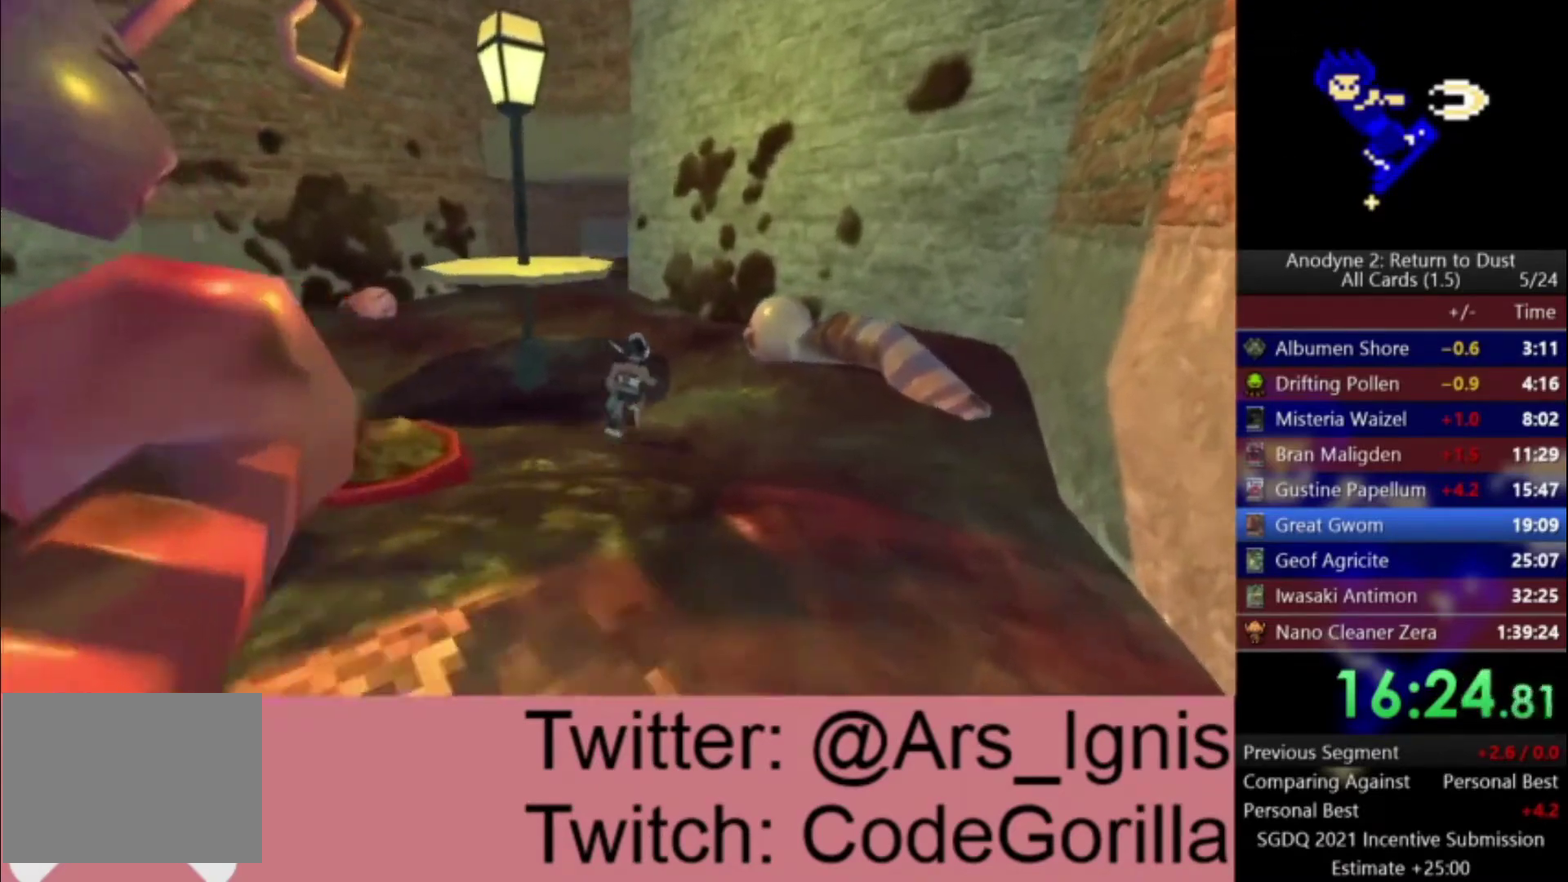
{"buttons": ["Y"], "left_stick": "up-right", "right_stick": "center", "events": [[467, "Y", "down"]]}
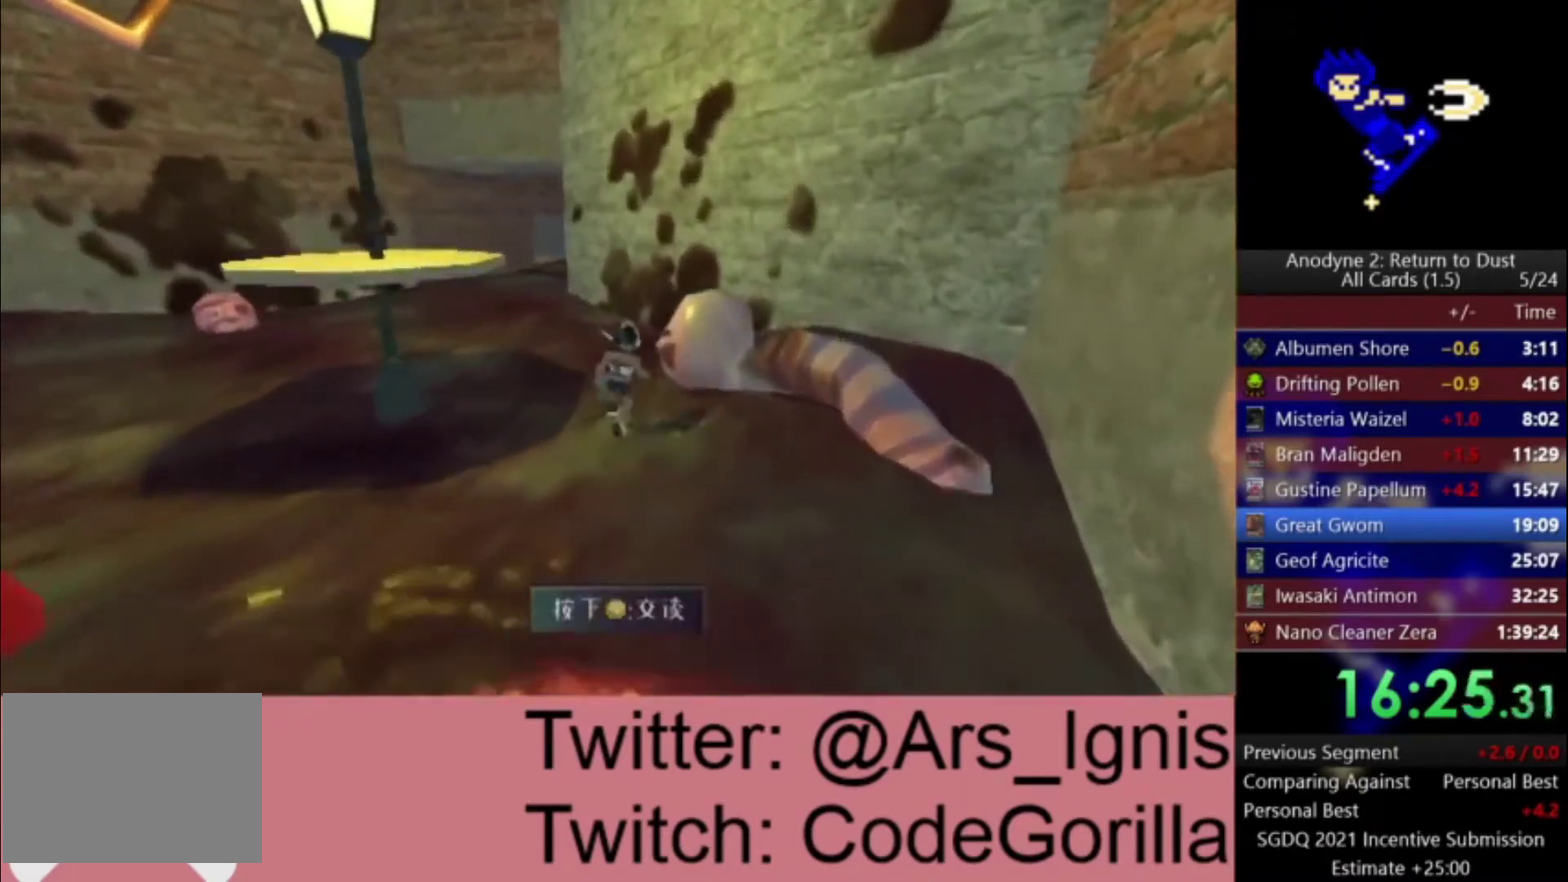
{"buttons": [], "left_stick": "up-left", "right_stick": "left", "events": [[201, "left_stick", "up"], [234, "Y", "up"], [301, "Y", "down"], [367, "Y", "up"], [401, "left_stick", "up-left"], [501, "right_stick", "left"]]}
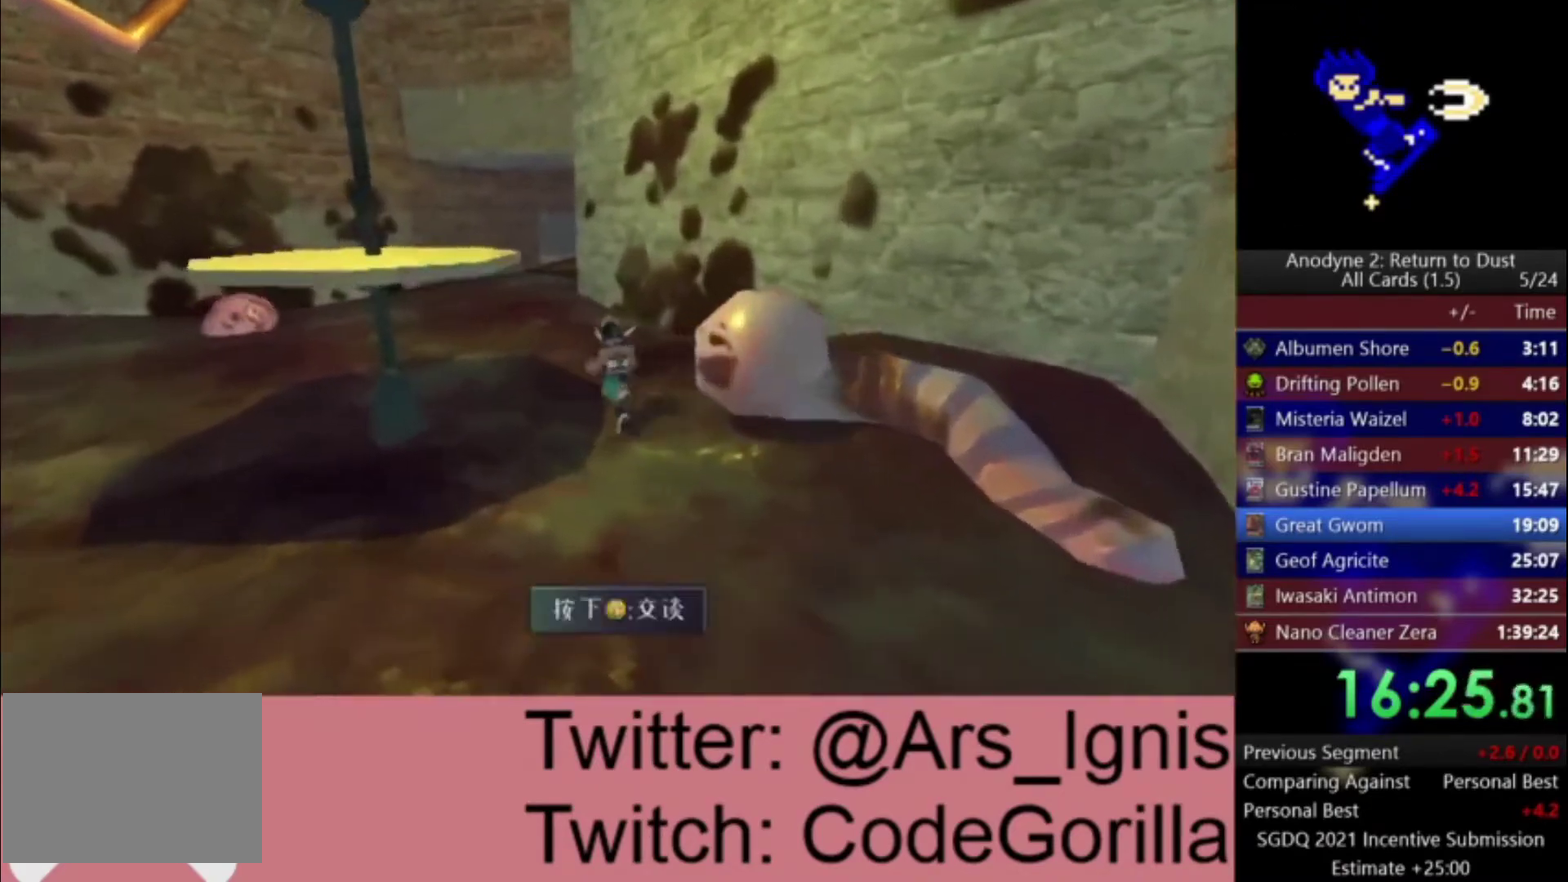
{"buttons": [], "left_stick": "up", "right_stick": "center", "events": [[300, "left_stick", "up"], [434, "right_stick", "center"]]}
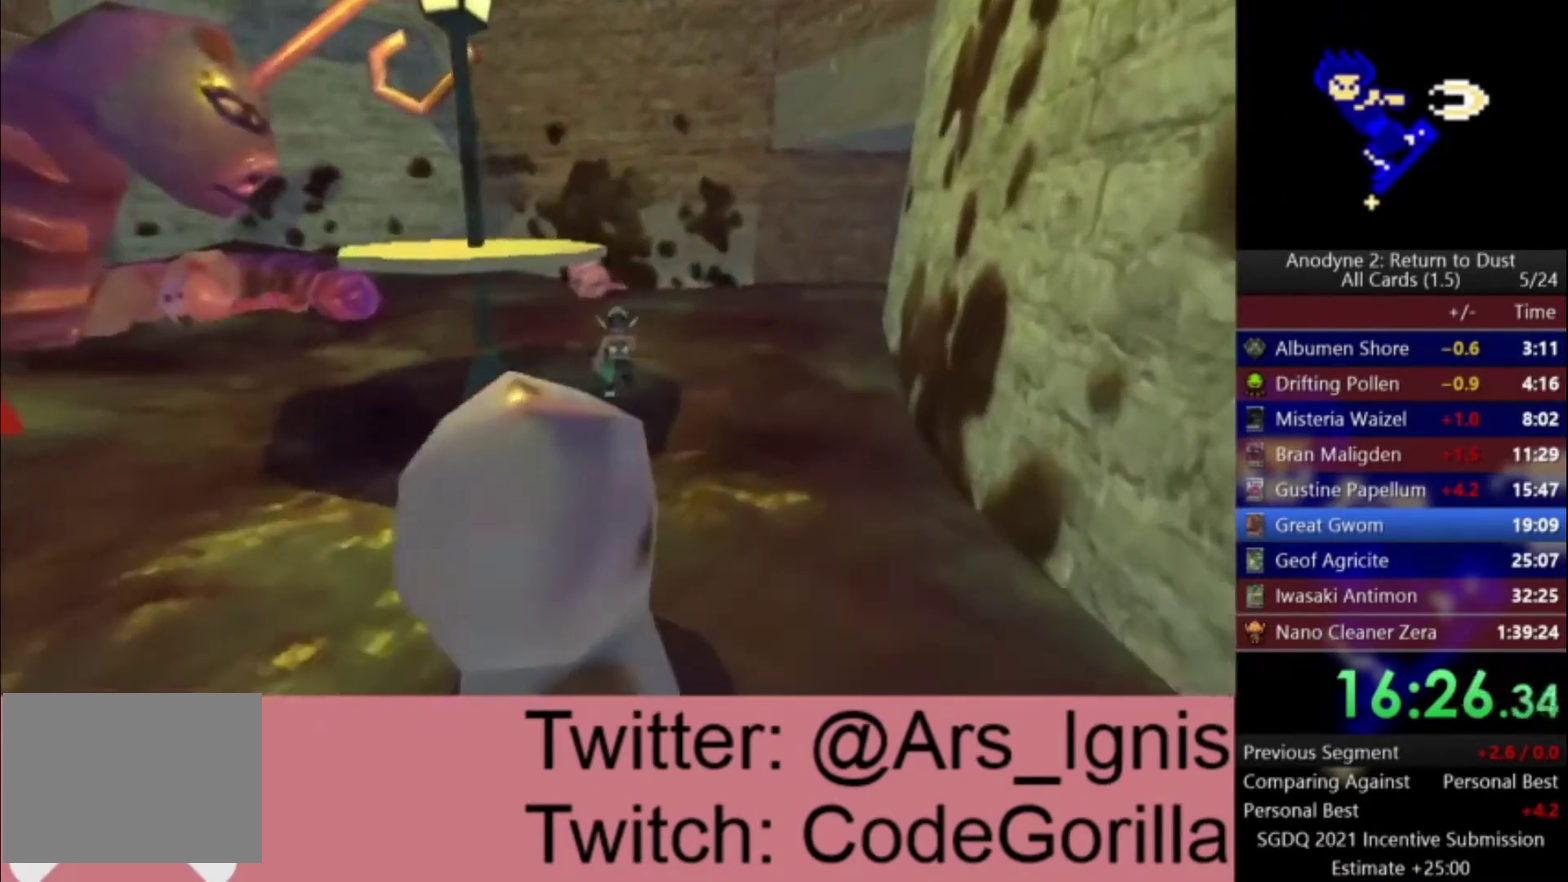
{"buttons": [], "left_stick": "up", "right_stick": "center", "events": [[34, "right_stick", "down-left"], [134, "right_stick", "center"]]}